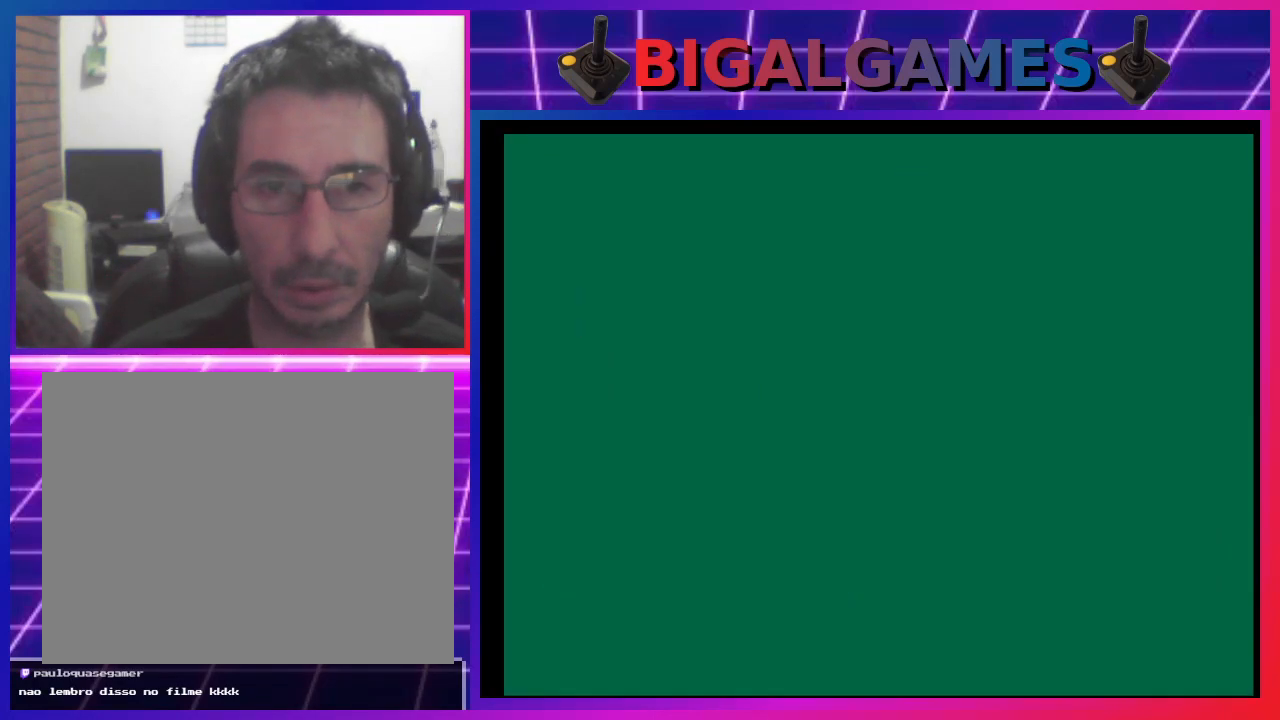
Gameplay with a controller (PlayStation layout); each line is a JSON object with the inputs held at the frame after it. "events" lists button and stick changes between this image and that frame as [ms after this image, input, new state], when the widget could be followed in between. Not read: right_stick.
{"buttons": ["CROSS", "DPAD_UP", "DPAD_RIGHT"], "left_stick": "center", "events": [[33, "START", "up"], [433, "DPAD_RIGHT", "down"], [433, "DPAD_UP", "down"], [500, "CROSS", "down"]]}
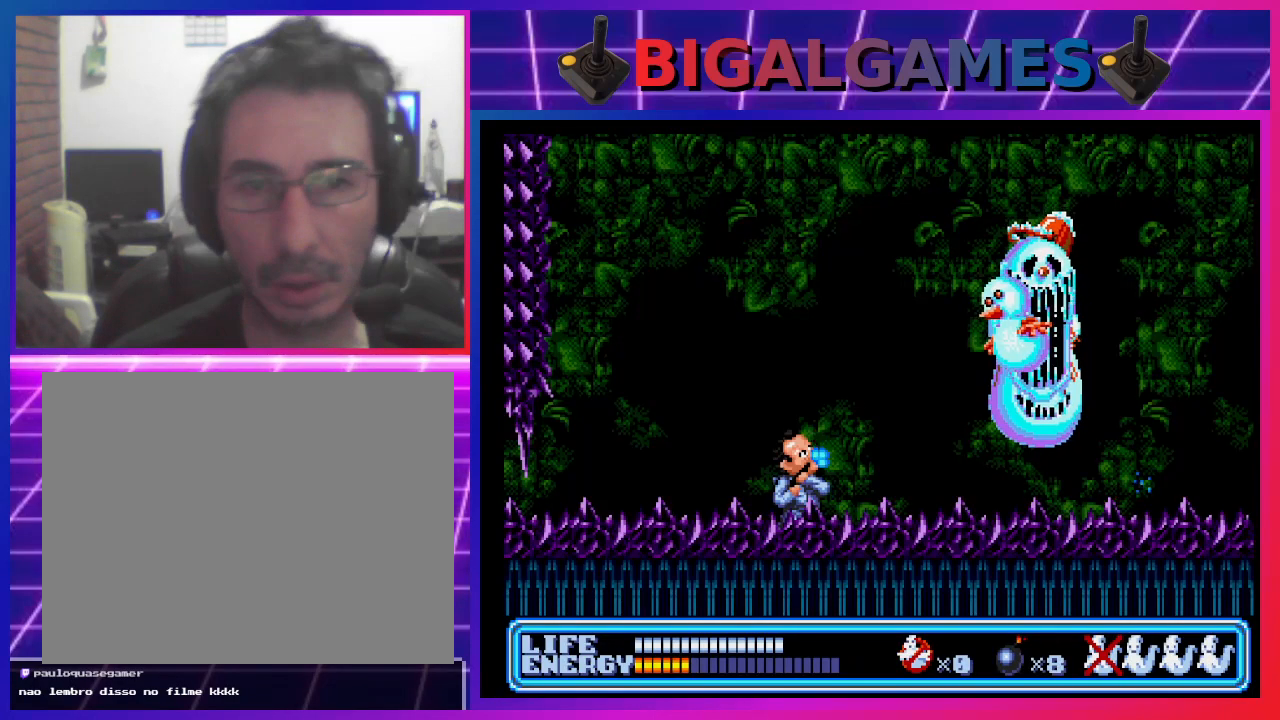
{"buttons": ["DPAD_UP", "DPAD_RIGHT"], "left_stick": "center", "events": [[67, "CROSS", "up"], [133, "CROSS", "down"], [200, "CROSS", "up"], [267, "CROSS", "down"], [333, "CROSS", "up"], [400, "CROSS", "down"], [467, "CROSS", "up"]]}
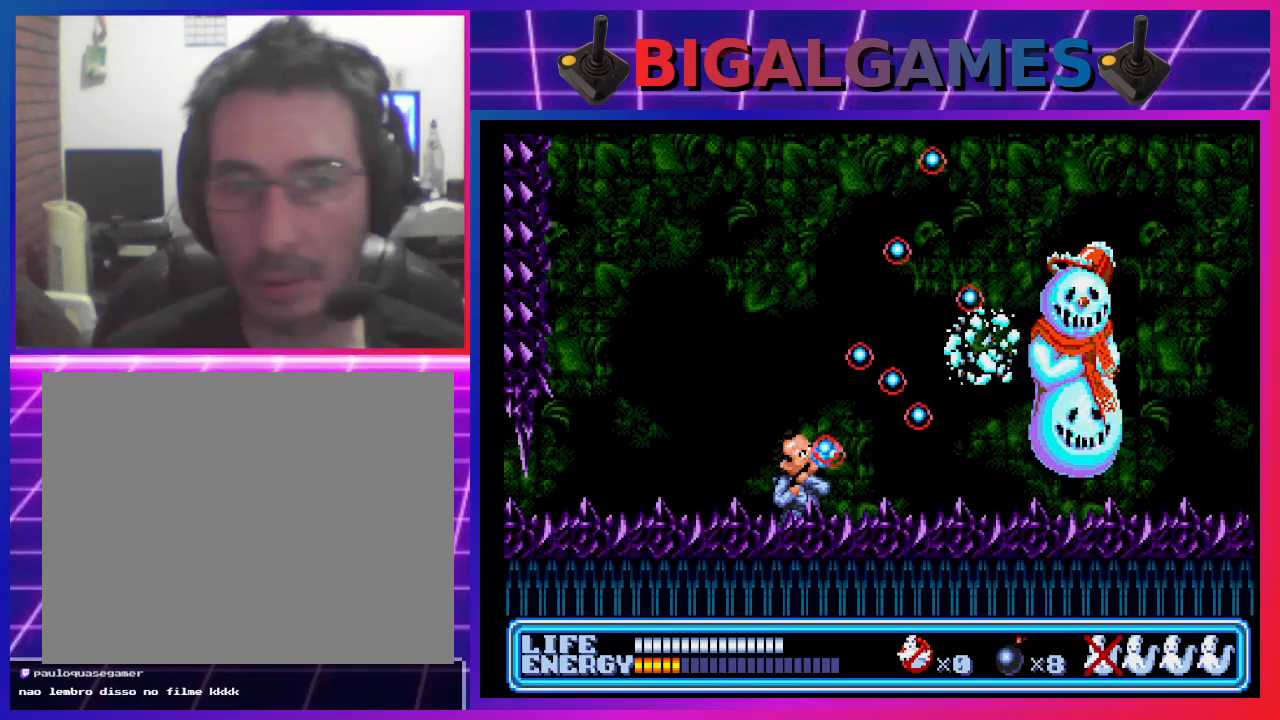
{"buttons": ["DPAD_RIGHT"], "left_stick": "center", "events": [[67, "CROSS", "down"], [100, "CROSS", "up"], [200, "CROSS", "down"], [267, "CROSS", "up"], [333, "CROSS", "down"], [333, "DPAD_UP", "up"], [400, "CROSS", "up"]]}
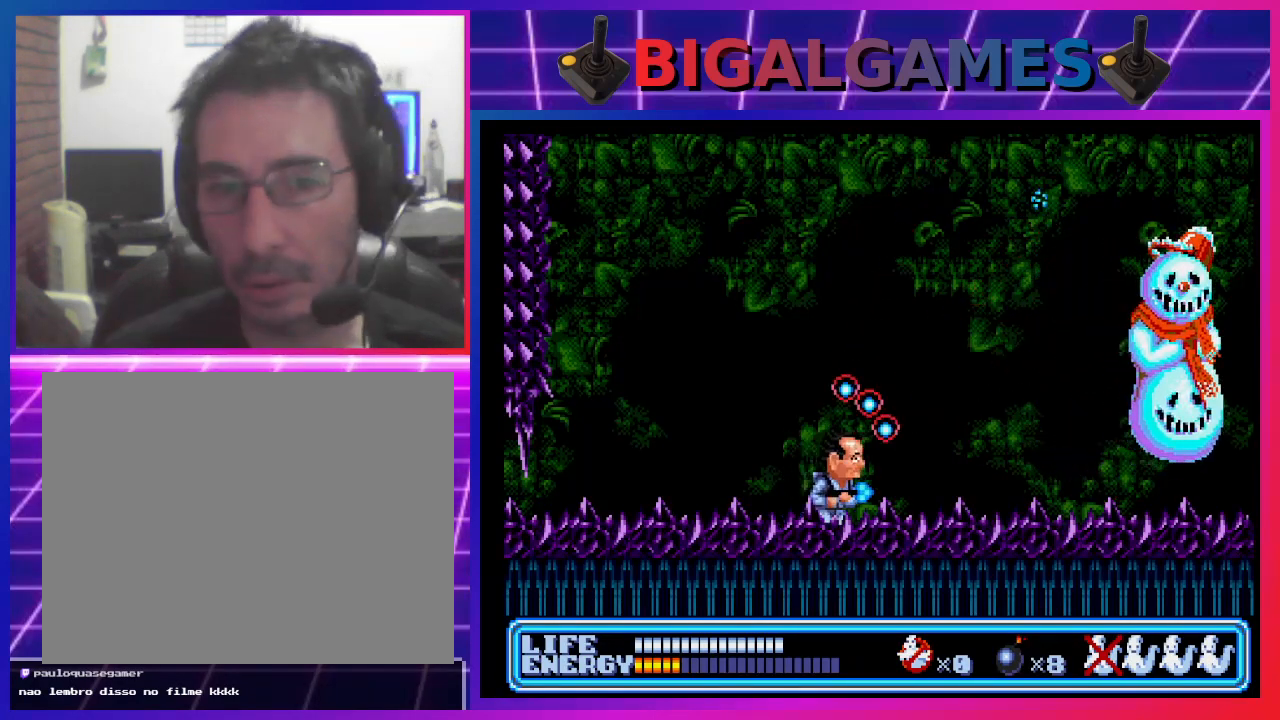
{"buttons": ["CROSS", "DPAD_UP", "DPAD_RIGHT"], "left_stick": "center", "events": [[300, "DPAD_UP", "down"], [467, "CROSS", "down"]]}
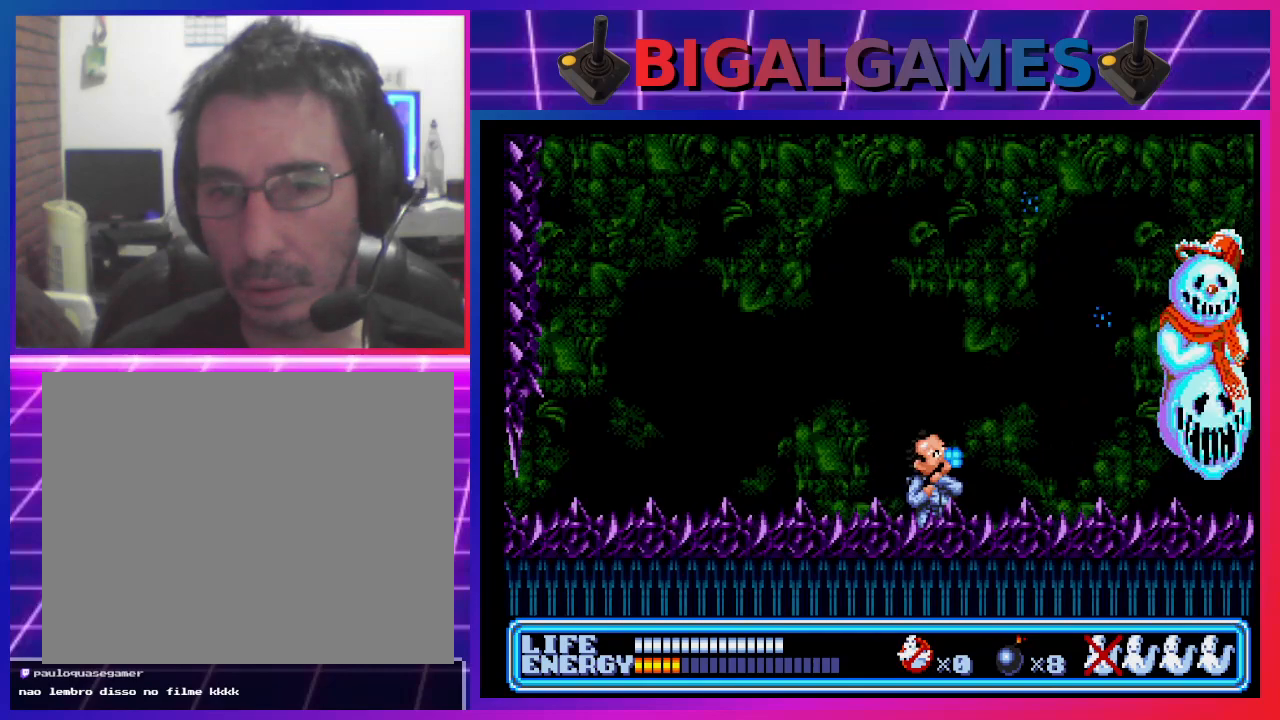
{"buttons": ["DPAD_UP", "DPAD_RIGHT"], "left_stick": "center", "events": [[67, "CROSS", "up"], [133, "CROSS", "down"], [133, "DPAD_UP", "up"], [167, "DPAD_UP", "down"], [200, "CROSS", "up"], [267, "CROSS", "down"], [333, "CROSS", "up"], [400, "CROSS", "down"], [467, "CROSS", "up"]]}
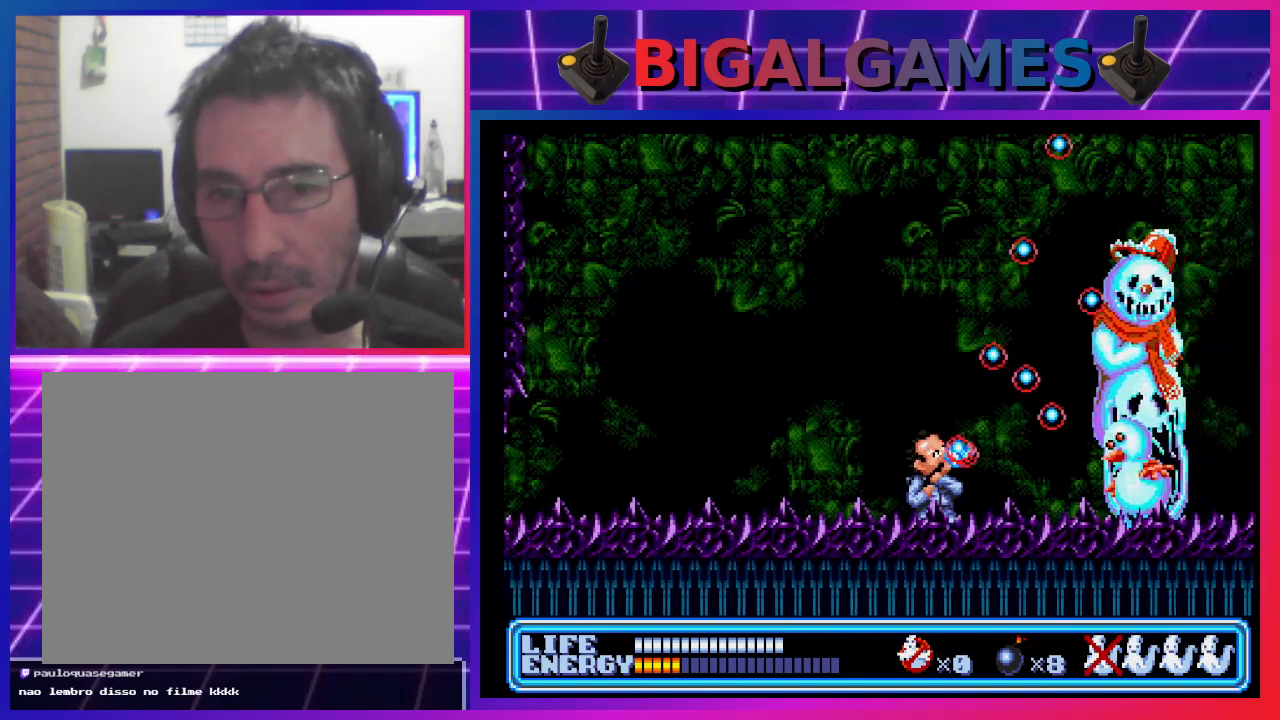
{"buttons": ["DPAD_LEFT"], "left_stick": "center", "events": [[67, "CROSS", "down"], [100, "CROSS", "up"], [200, "CROSS", "down"], [267, "CROSS", "up"], [300, "DPAD_RIGHT", "up"], [333, "DPAD_LEFT", "down"], [367, "DPAD_UP", "up"]]}
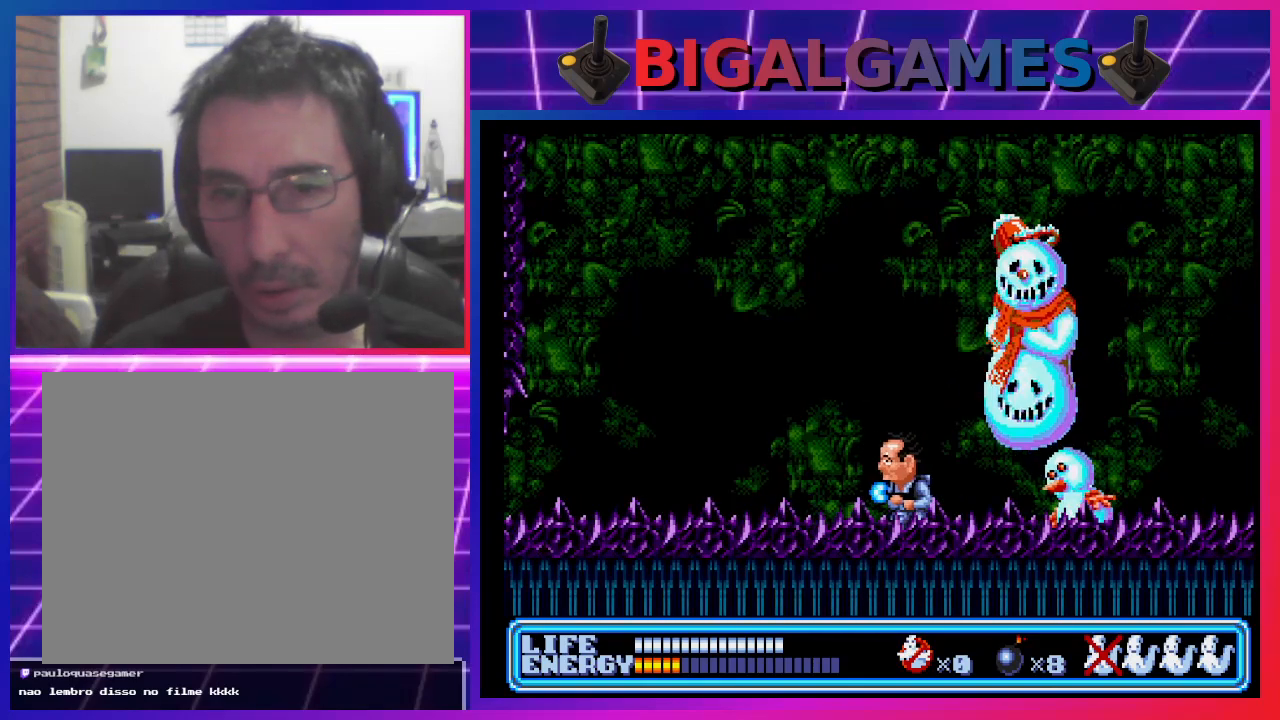
{"buttons": [], "left_stick": "center", "events": [[500, "DPAD_LEFT", "up"]]}
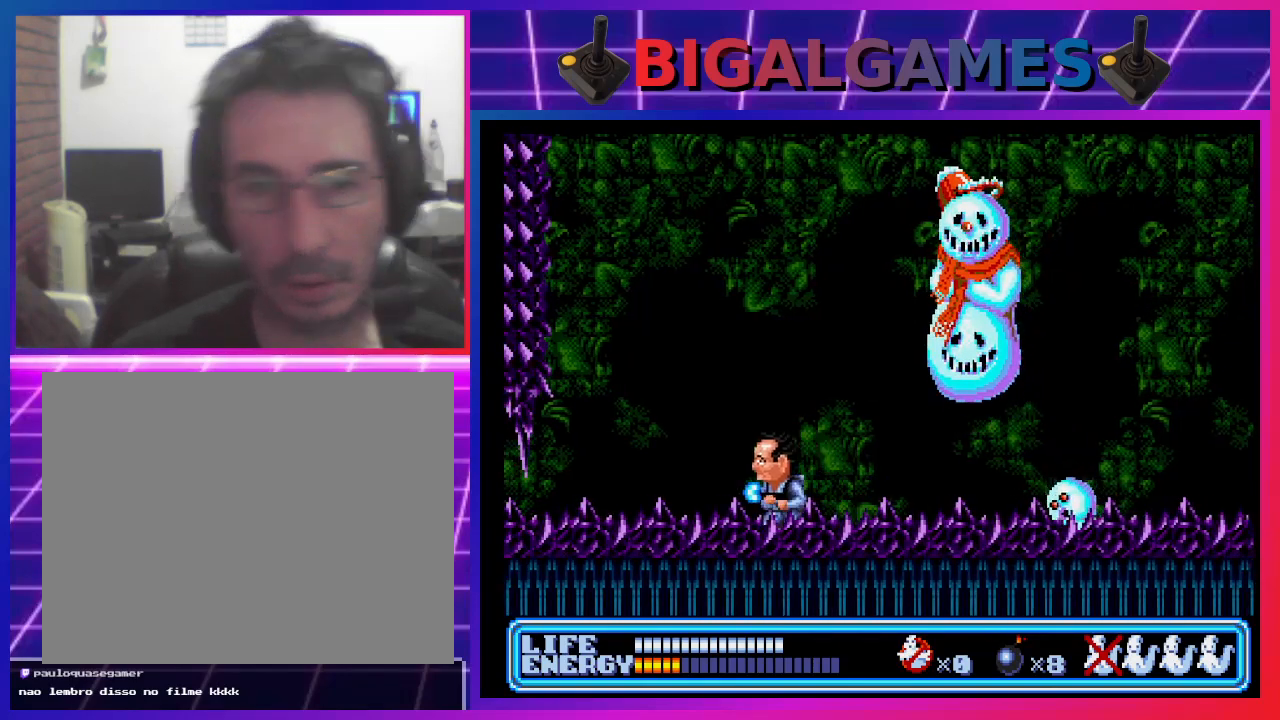
{"buttons": ["DPAD_UP", "DPAD_RIGHT"], "left_stick": "center", "events": [[67, "DPAD_RIGHT", "down"], [100, "DPAD_UP", "down"], [200, "CROSS", "down"], [233, "CROSS", "up"], [300, "CROSS", "down"], [400, "CROSS", "up"], [467, "CROSS", "down"], [500, "CROSS", "up"]]}
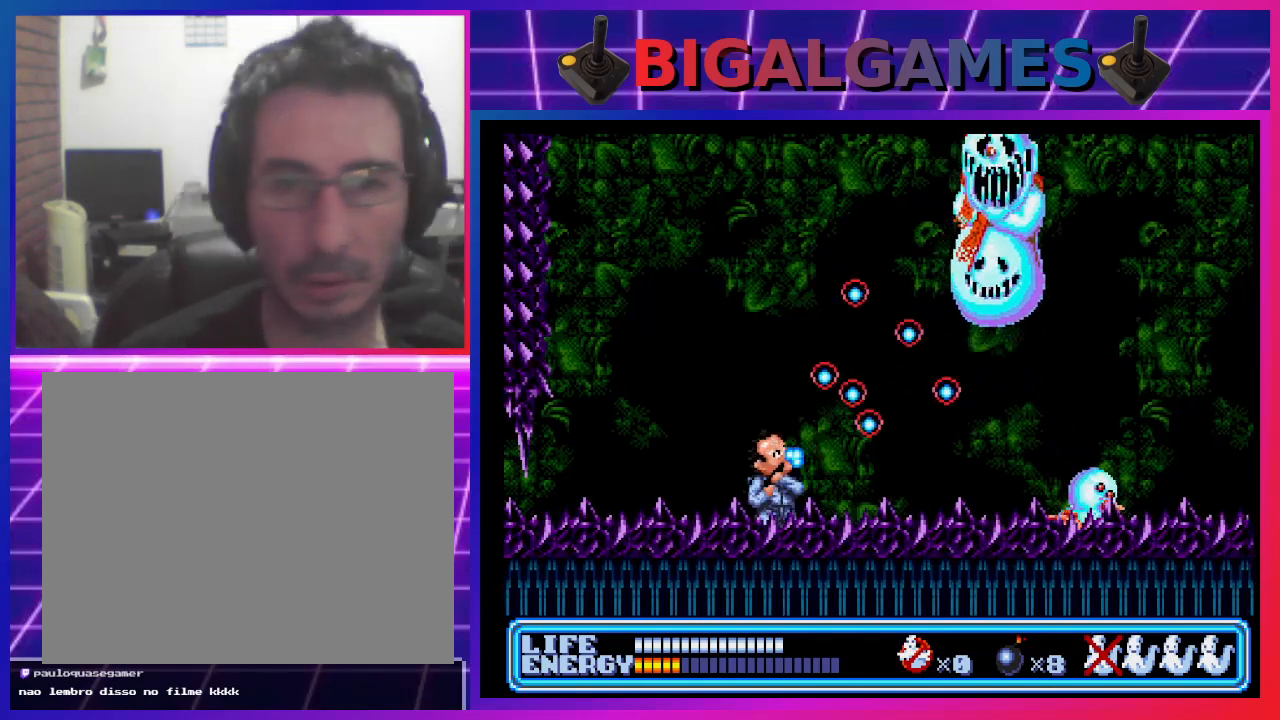
{"buttons": [], "left_stick": "center", "events": [[133, "CROSS", "down"], [167, "CROSS", "up"], [400, "DPAD_UP", "up"], [467, "DPAD_RIGHT", "up"]]}
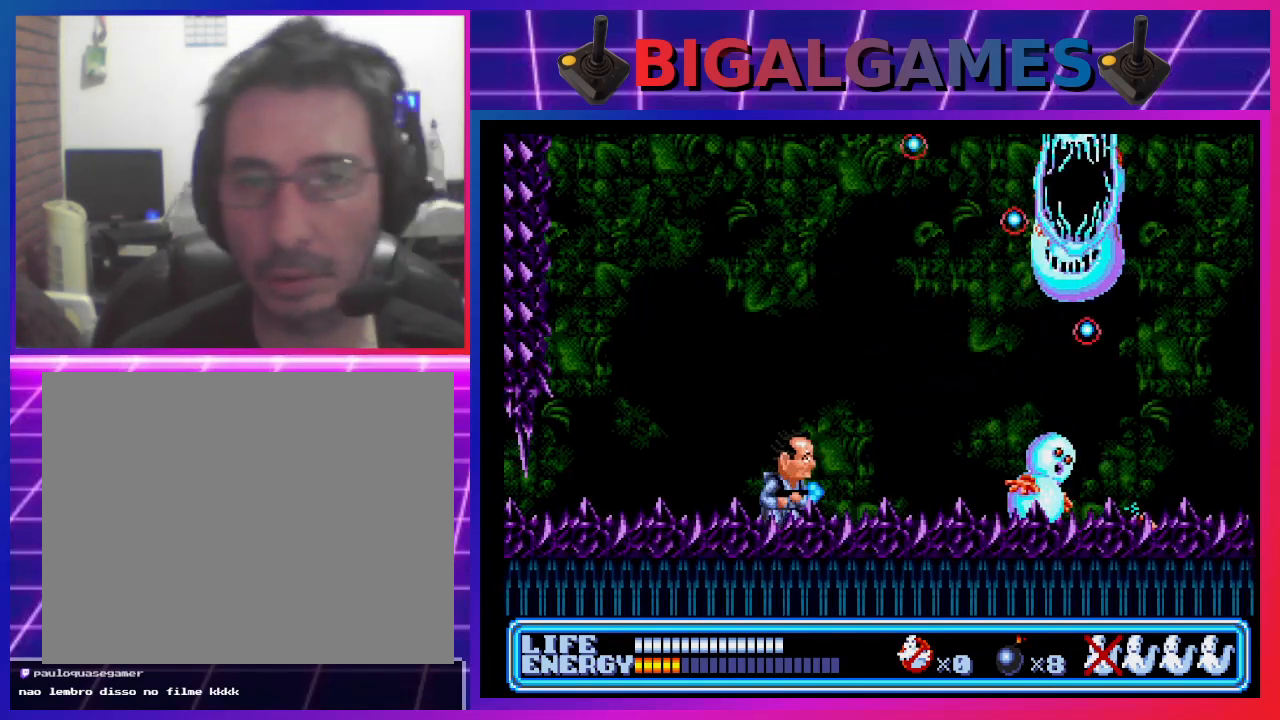
{"buttons": ["DPAD_LEFT"], "left_stick": "center", "events": [[67, "DPAD_LEFT", "down"], [233, "DPAD_LEFT", "up"], [400, "DPAD_LEFT", "down"]]}
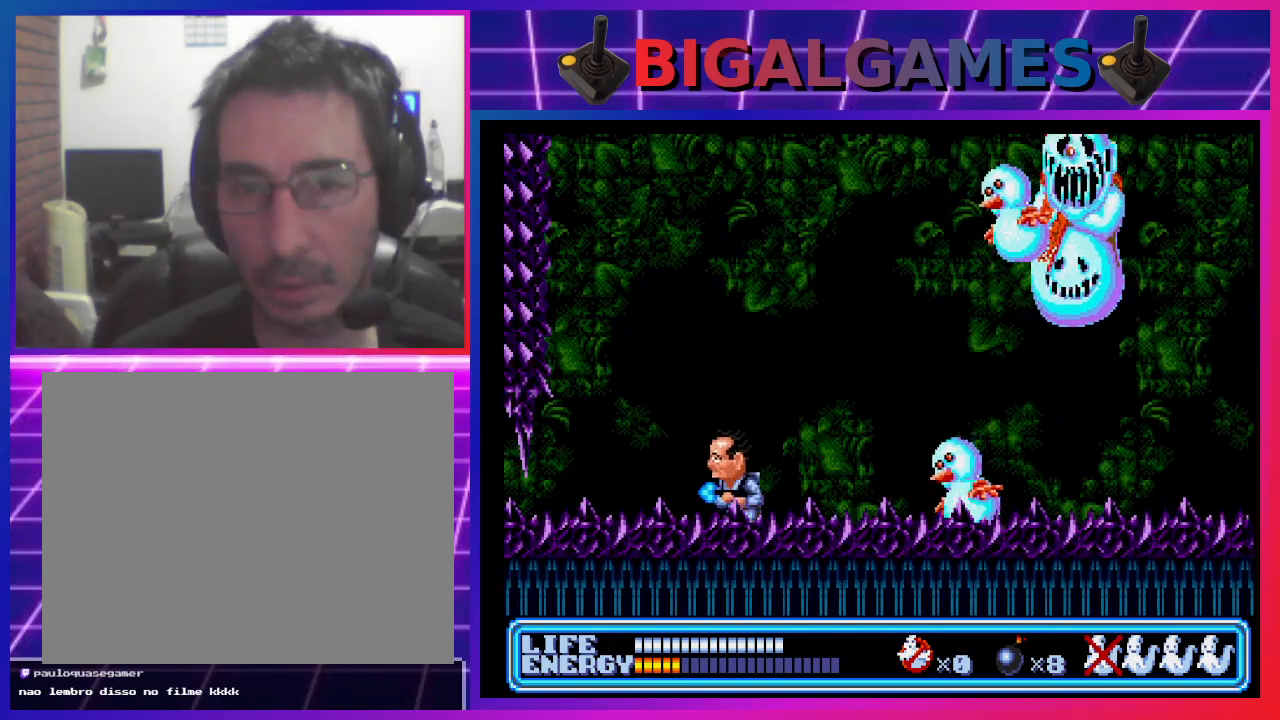
{"buttons": ["CROSS"], "left_stick": "center", "events": [[167, "DPAD_LEFT", "up"], [233, "DPAD_RIGHT", "down"], [333, "CROSS", "down"], [367, "DPAD_RIGHT", "up"], [400, "CROSS", "up"], [500, "CROSS", "down"]]}
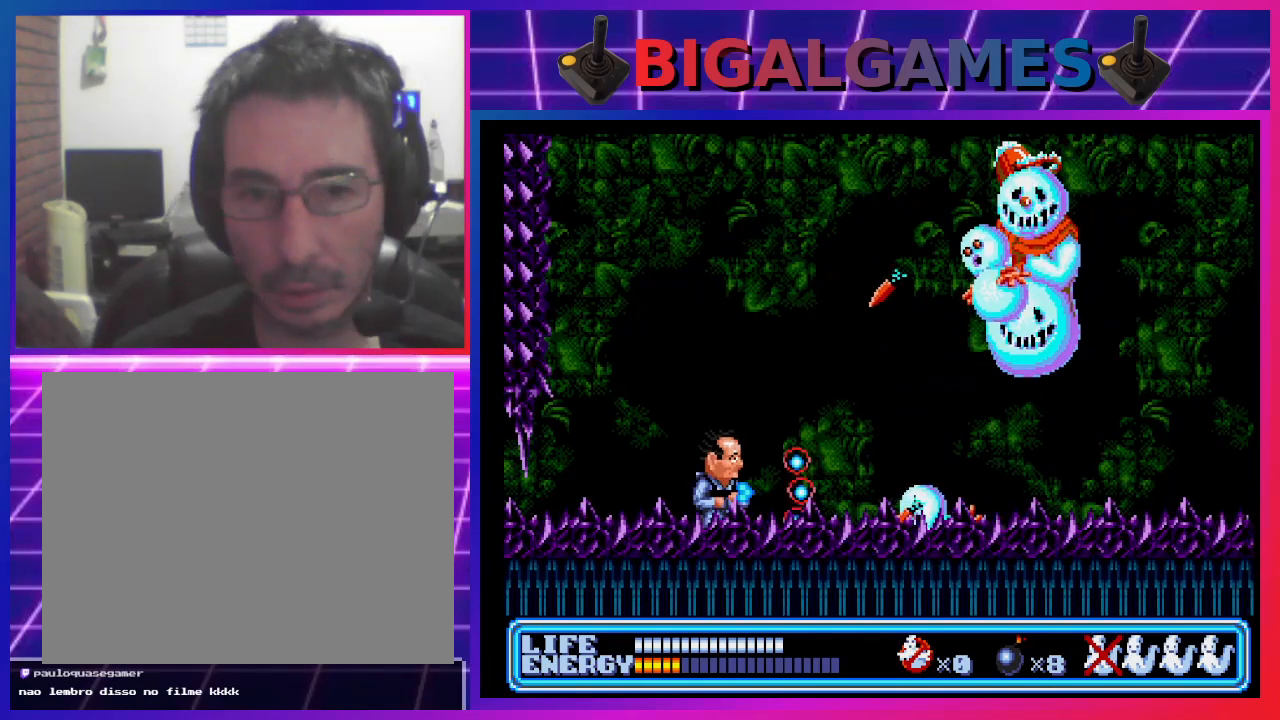
{"buttons": ["CIRCLE", "DPAD_LEFT"], "left_stick": "center", "events": [[100, "CROSS", "up"], [200, "CIRCLE", "down"], [200, "DPAD_LEFT", "down"]]}
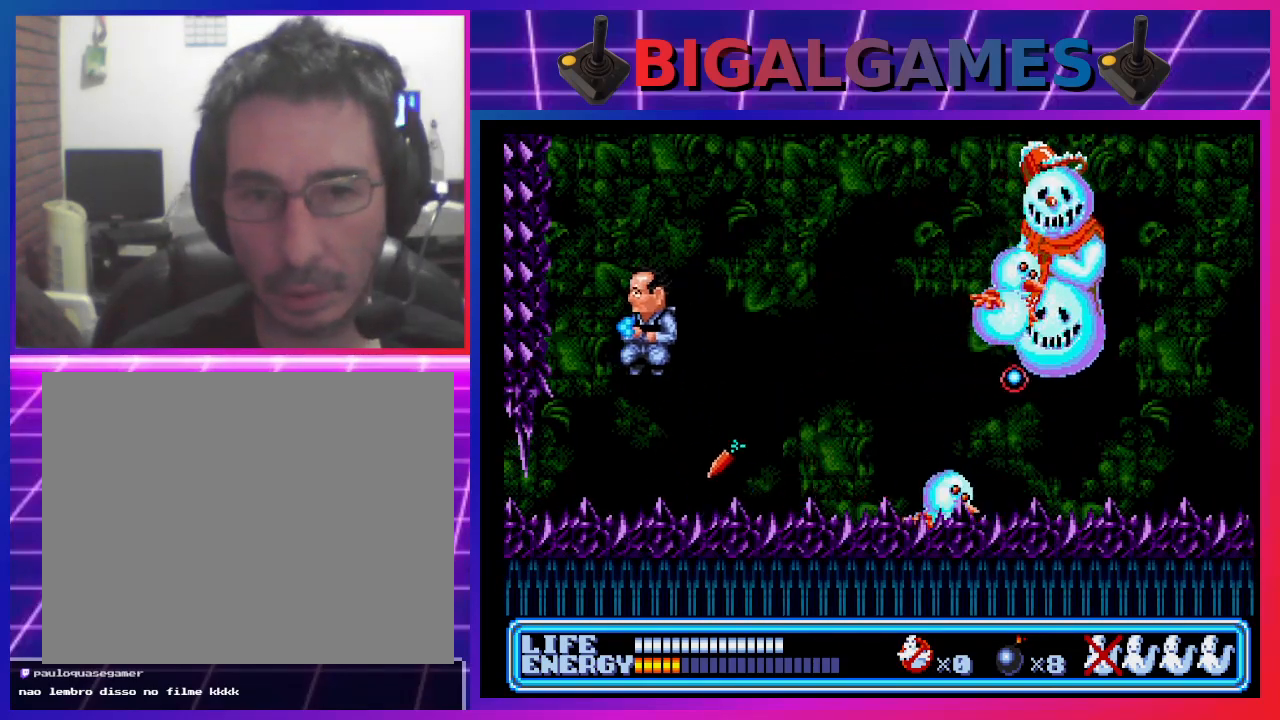
{"buttons": ["CROSS"], "left_stick": "center", "events": [[67, "DPAD_LEFT", "up"], [100, "CIRCLE", "up"], [133, "DPAD_RIGHT", "down"], [400, "DPAD_RIGHT", "up"], [500, "CROSS", "down"]]}
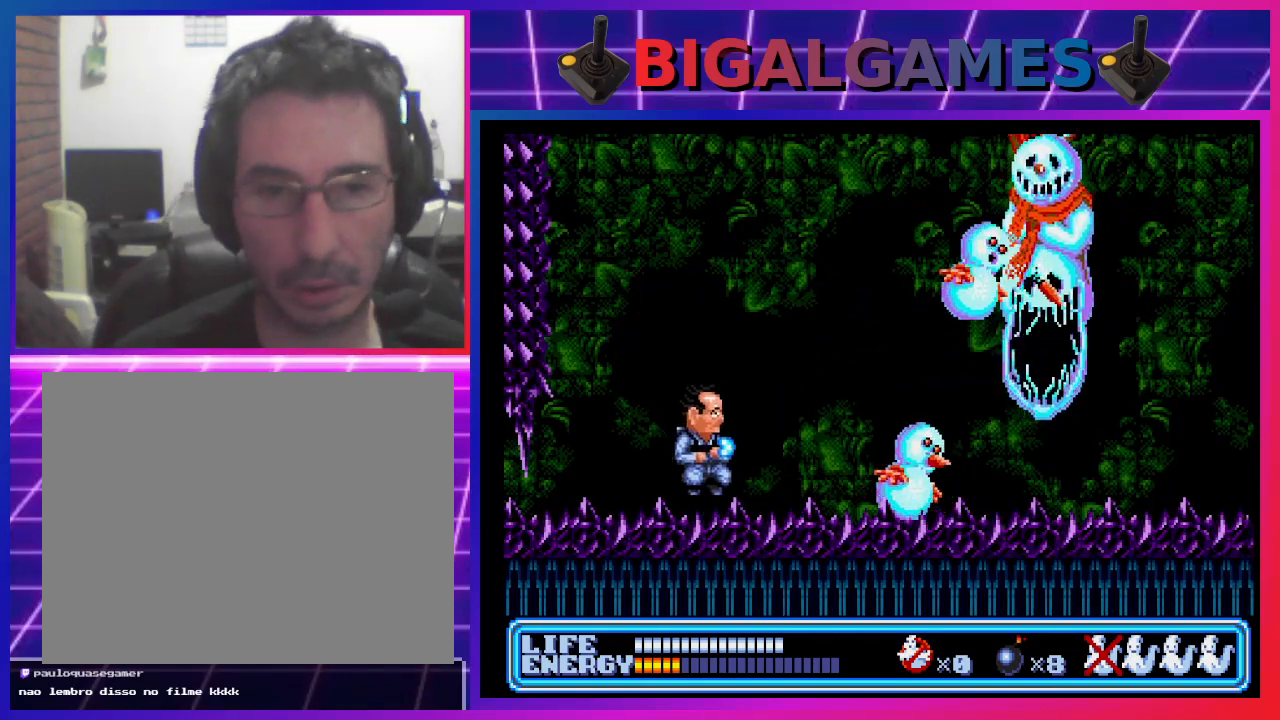
{"buttons": [], "left_stick": "center", "events": [[100, "CROSS", "up"], [167, "CROSS", "down"], [233, "CROSS", "up"], [300, "CROSS", "down"], [367, "CROSS", "up"]]}
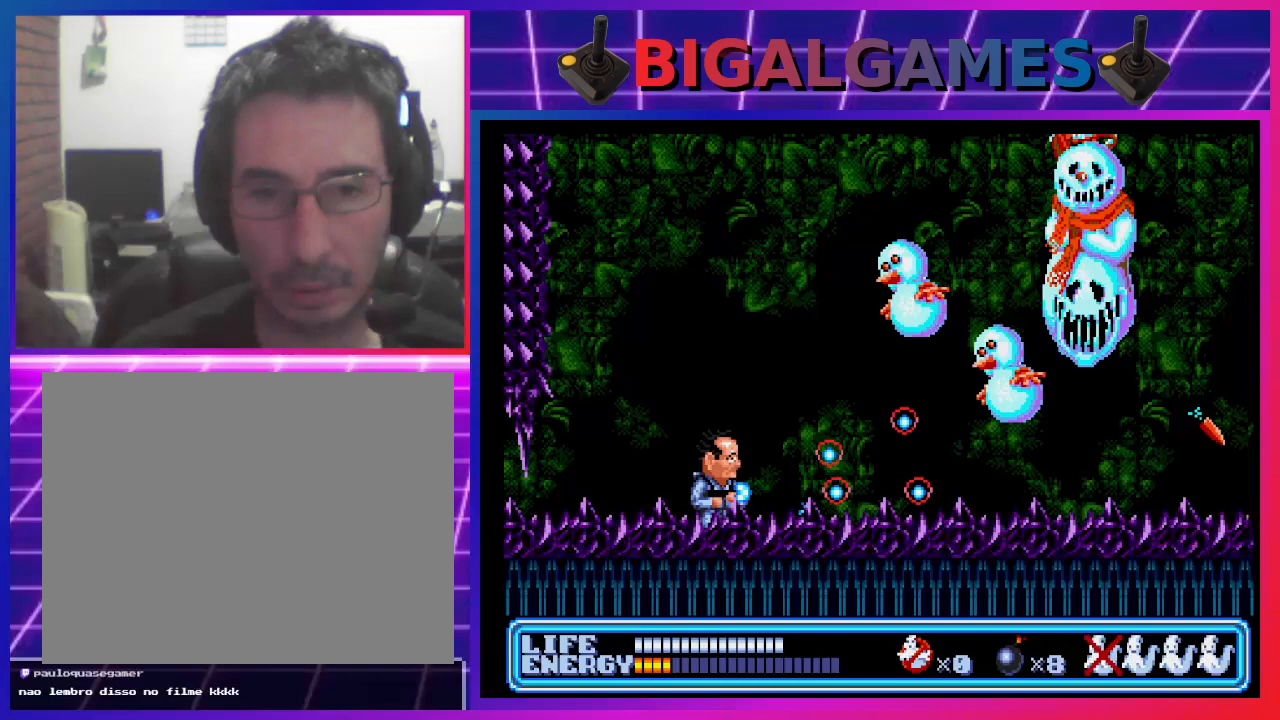
{"buttons": ["DPAD_LEFT"], "left_stick": "center", "events": [[300, "DPAD_LEFT", "down"]]}
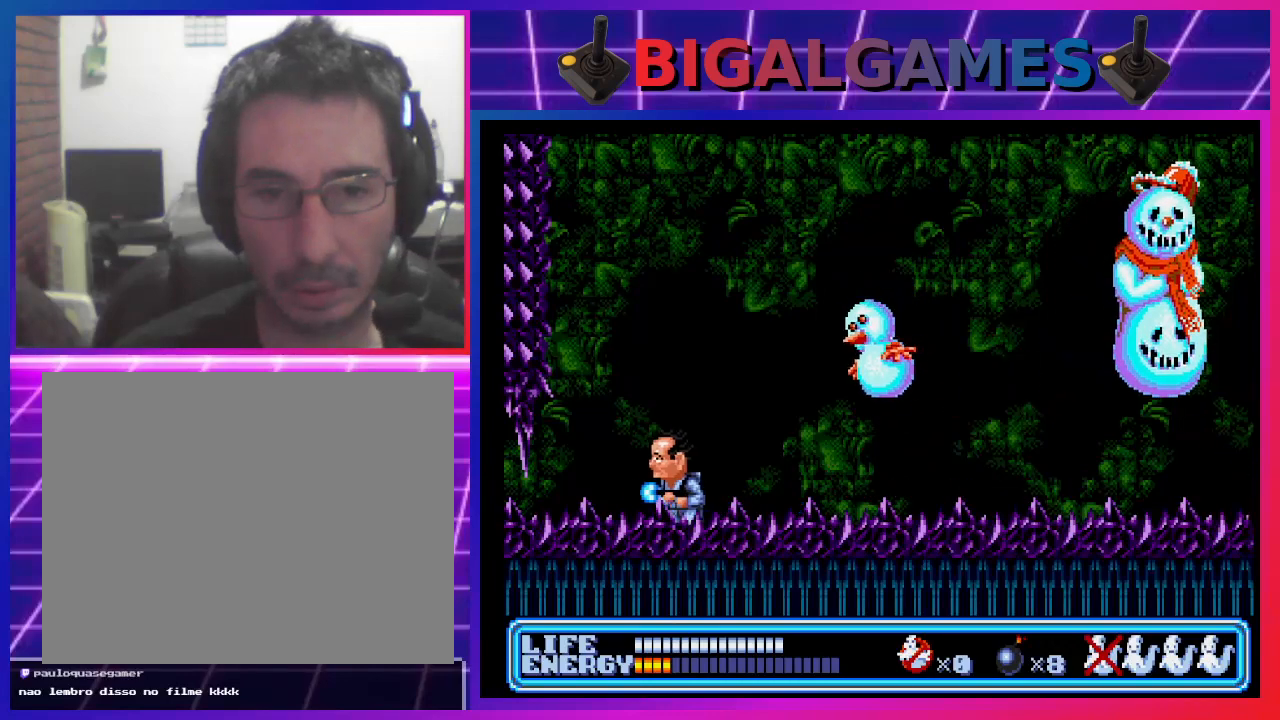
{"buttons": ["SQUARE"], "left_stick": "center", "events": [[300, "DPAD_LEFT", "up"], [367, "SQUARE", "down"], [433, "DPAD_RIGHT", "down"], [500, "DPAD_RIGHT", "up"]]}
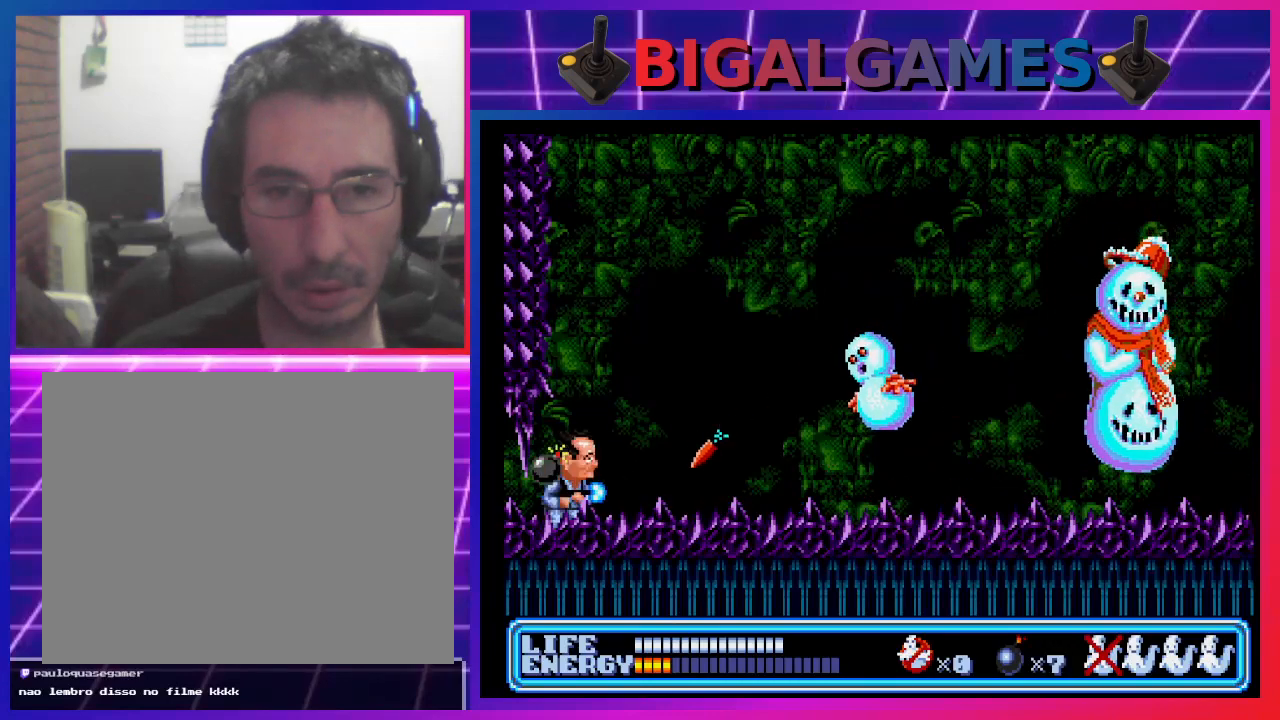
{"buttons": [], "left_stick": "center", "events": [[33, "SQUARE", "up"]]}
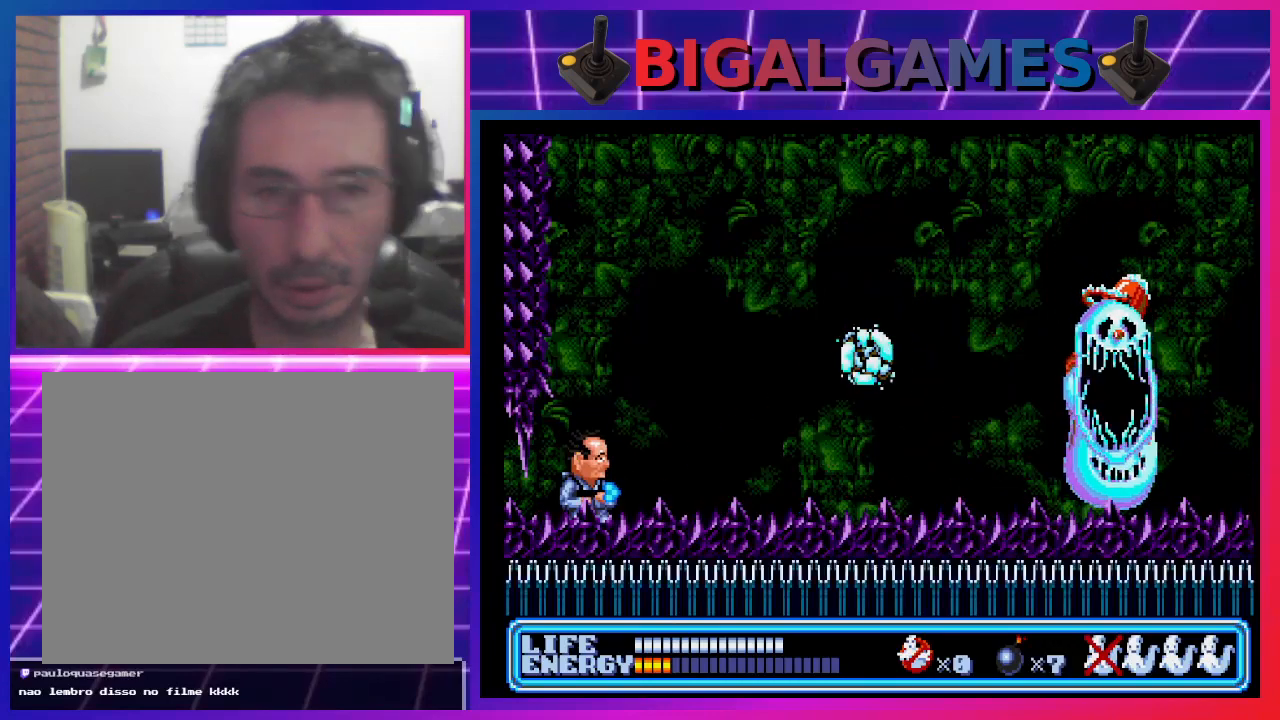
{"buttons": [], "left_stick": "center", "events": []}
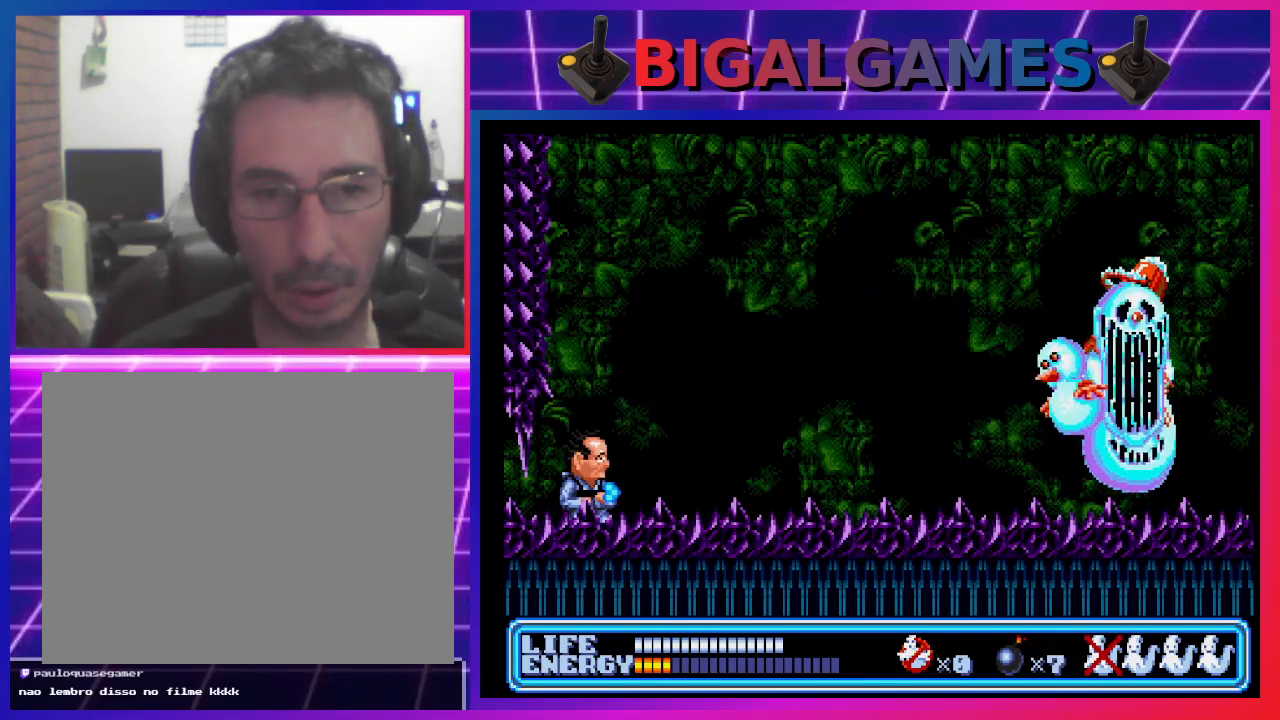
{"buttons": ["DPAD_RIGHT"], "left_stick": "center", "events": [[33, "DPAD_RIGHT", "down"]]}
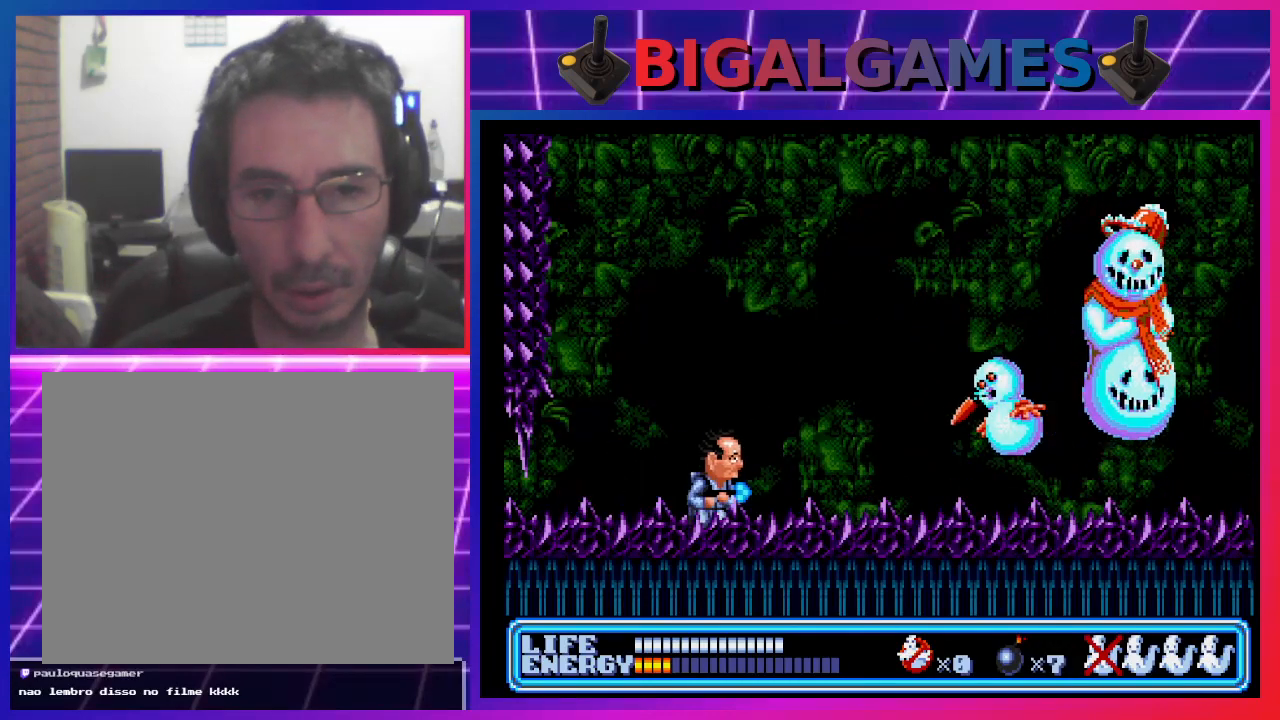
{"buttons": [], "left_stick": "center", "events": [[100, "CROSS", "down"], [167, "DPAD_RIGHT", "up"], [200, "CROSS", "up"], [267, "CROSS", "down"], [333, "CROSS", "up"], [400, "CROSS", "down"], [467, "CROSS", "up"]]}
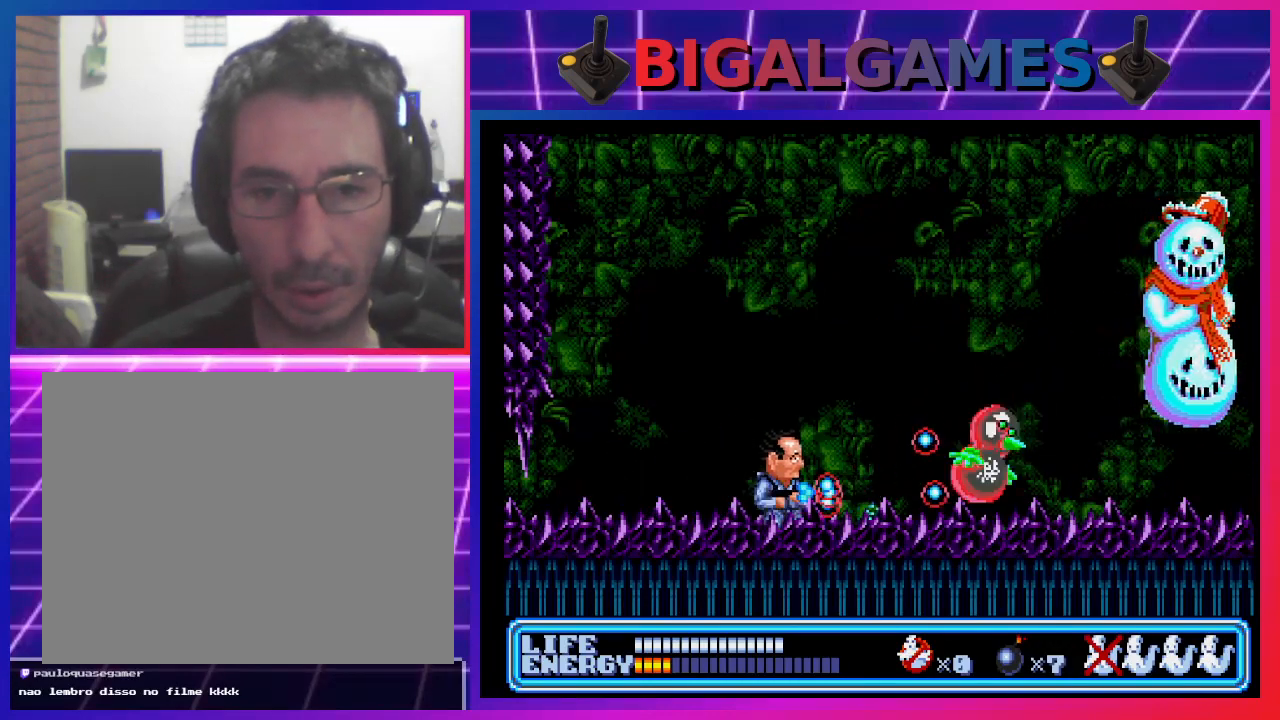
{"buttons": ["DPAD_UP", "DPAD_RIGHT"], "left_stick": "center", "events": [[33, "CROSS", "down"], [100, "CROSS", "up"], [200, "CROSS", "down"], [200, "DPAD_RIGHT", "down"], [267, "CROSS", "up"], [267, "DPAD_UP", "down"]]}
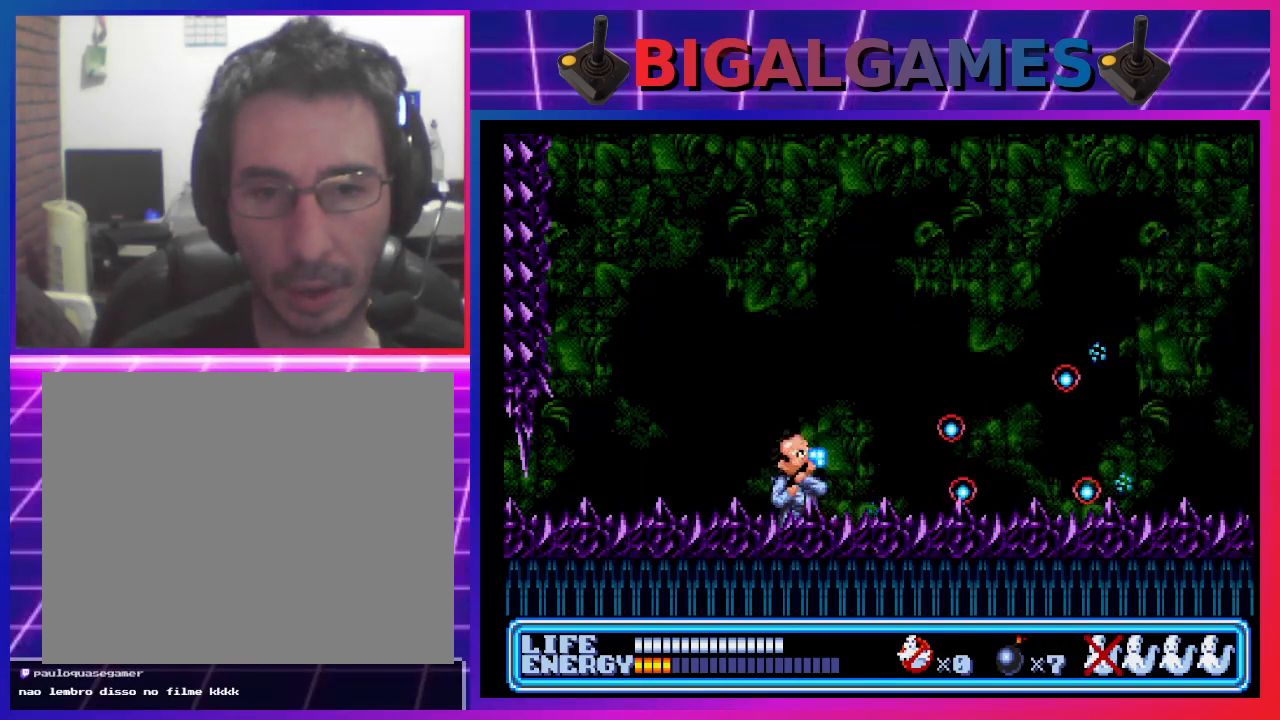
{"buttons": ["CIRCLE", "DPAD_RIGHT"], "left_stick": "center", "events": [[167, "DPAD_UP", "up"], [500, "CIRCLE", "down"]]}
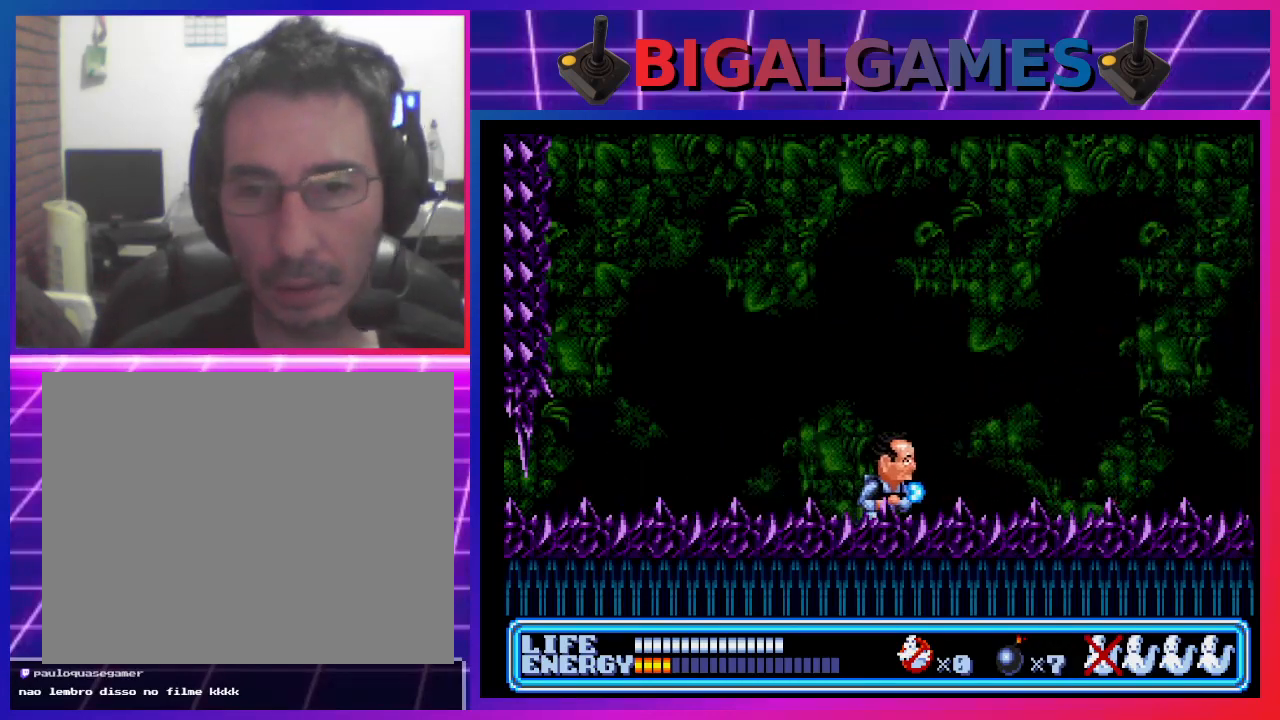
{"buttons": ["CROSS"], "left_stick": "center", "events": [[100, "CIRCLE", "up"], [167, "CROSS", "down"], [167, "DPAD_RIGHT", "up"], [267, "CROSS", "up"], [300, "CROSS", "down"], [400, "CROSS", "up"], [467, "CROSS", "down"]]}
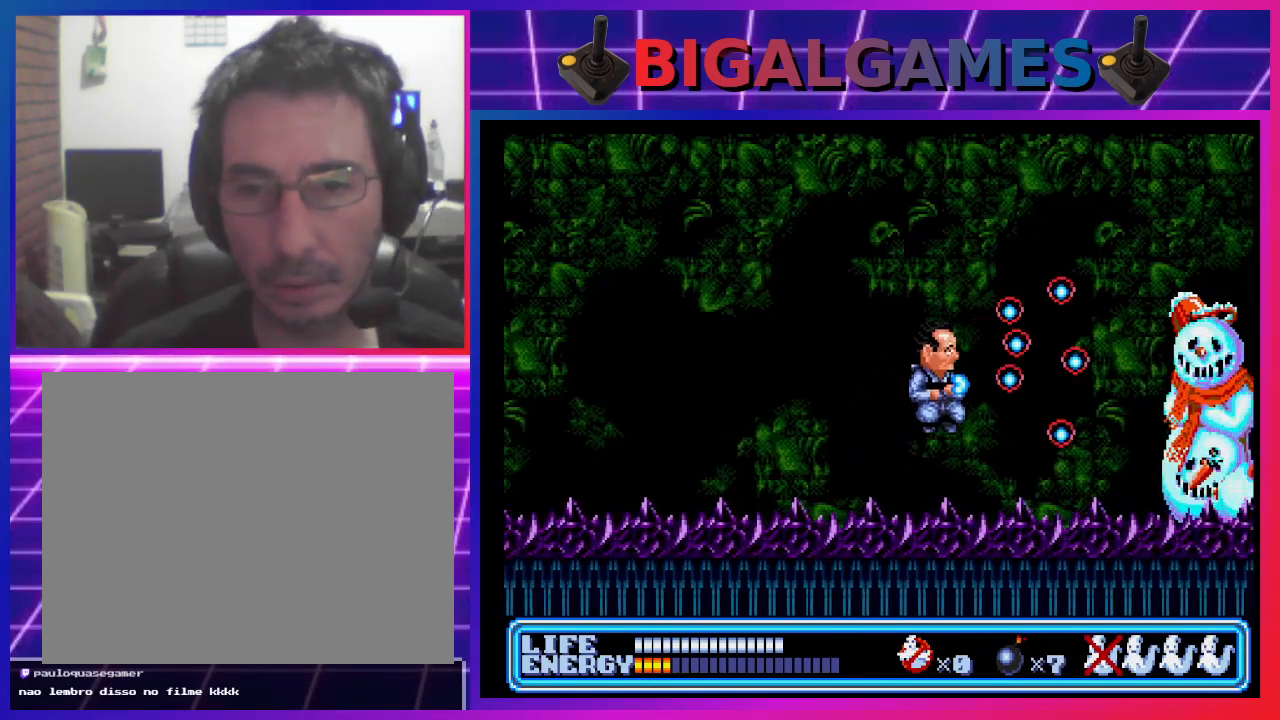
{"buttons": ["DPAD_LEFT"], "left_stick": "center", "events": [[33, "CROSS", "up"], [100, "CROSS", "down"], [200, "CROSS", "up"], [267, "CROSS", "down"], [333, "CROSS", "up"], [367, "DPAD_LEFT", "down"], [400, "CIRCLE", "down"], [433, "CROSS", "down"], [467, "CIRCLE", "up"], [467, "CROSS", "up"]]}
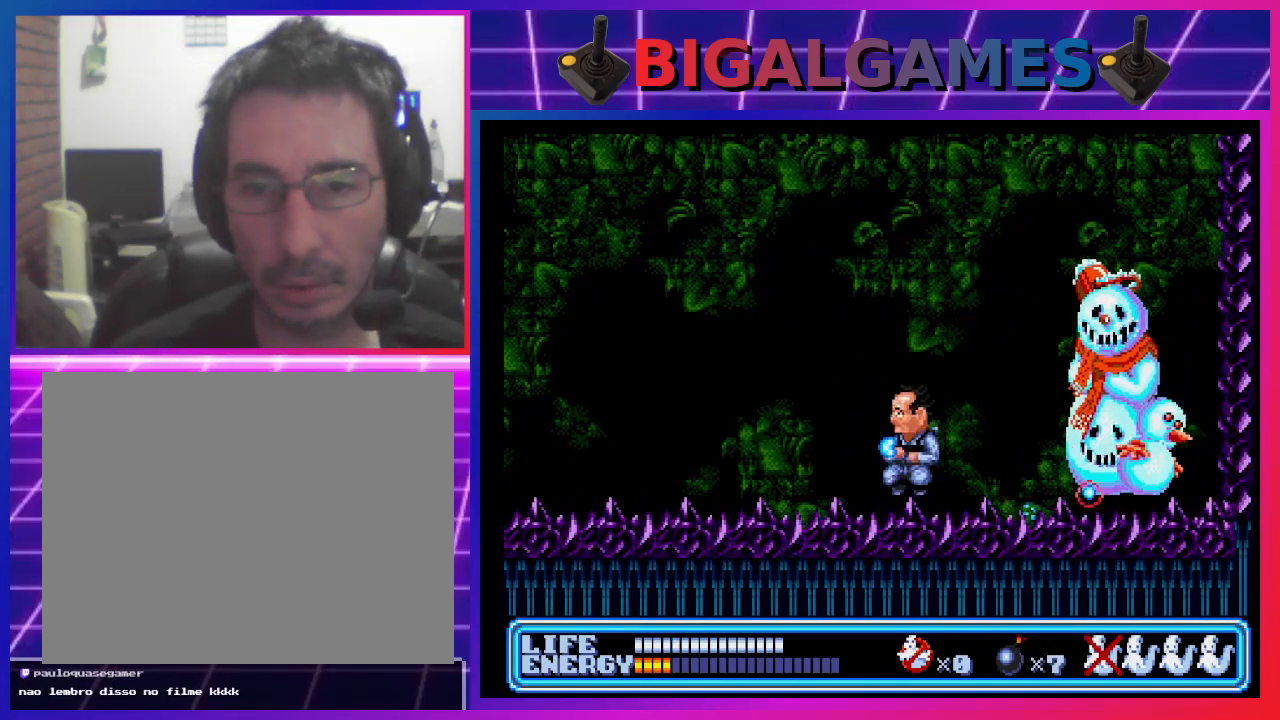
{"buttons": [], "left_stick": "center", "events": [[467, "DPAD_LEFT", "up"]]}
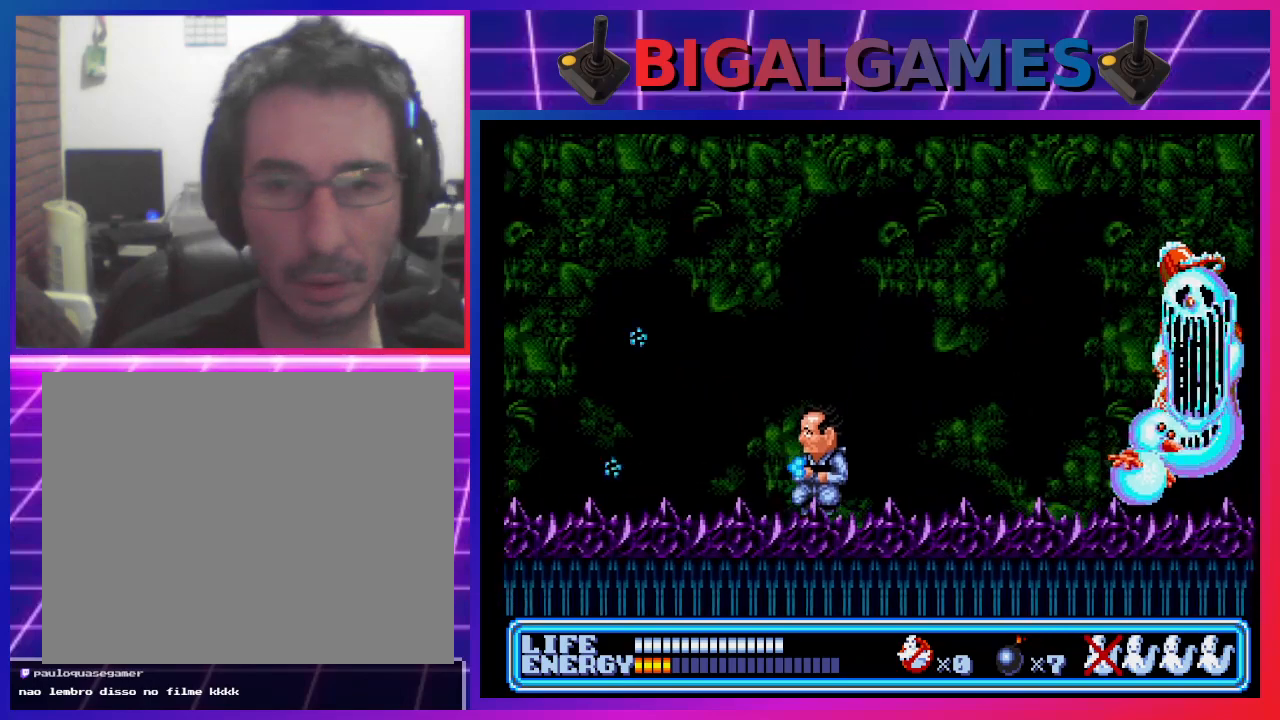
{"buttons": [], "left_stick": "center", "events": [[100, "DPAD_RIGHT", "down"], [200, "CIRCLE", "down"], [233, "DPAD_RIGHT", "up"], [300, "CIRCLE", "up"], [400, "CROSS", "down"], [467, "CROSS", "up"]]}
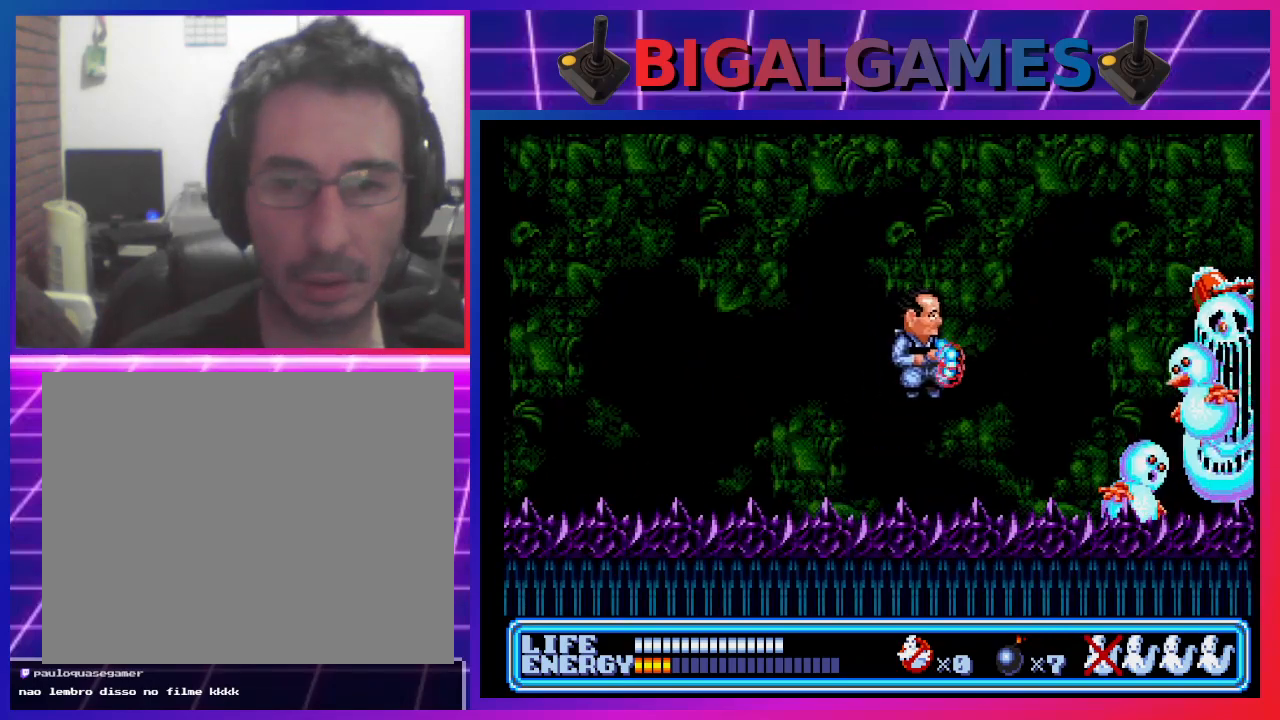
{"buttons": ["DPAD_LEFT"], "left_stick": "center", "events": [[33, "CROSS", "down"], [100, "CROSS", "up"], [200, "DPAD_LEFT", "down"]]}
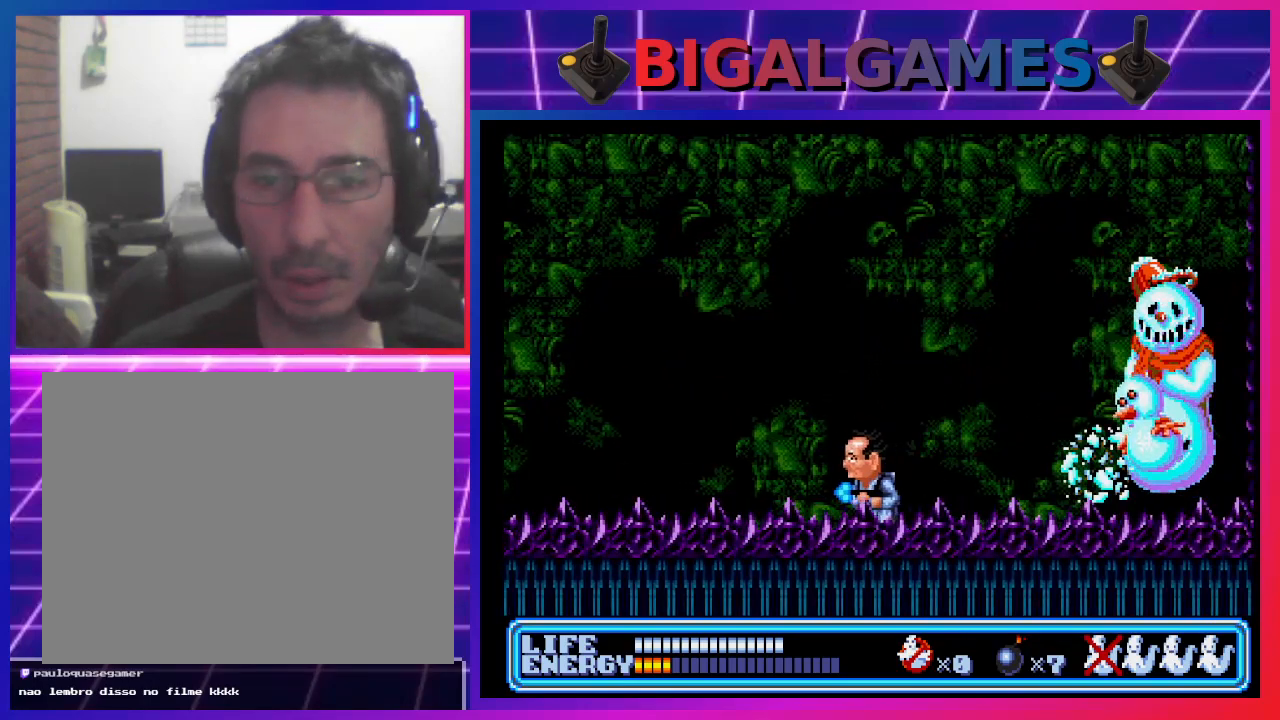
{"buttons": [], "left_stick": "center", "events": [[300, "DPAD_LEFT", "up"], [367, "CIRCLE", "down"], [367, "DPAD_RIGHT", "down"], [367, "DPAD_UP", "down"], [467, "CIRCLE", "up"], [467, "DPAD_UP", "up"], [500, "DPAD_RIGHT", "up"]]}
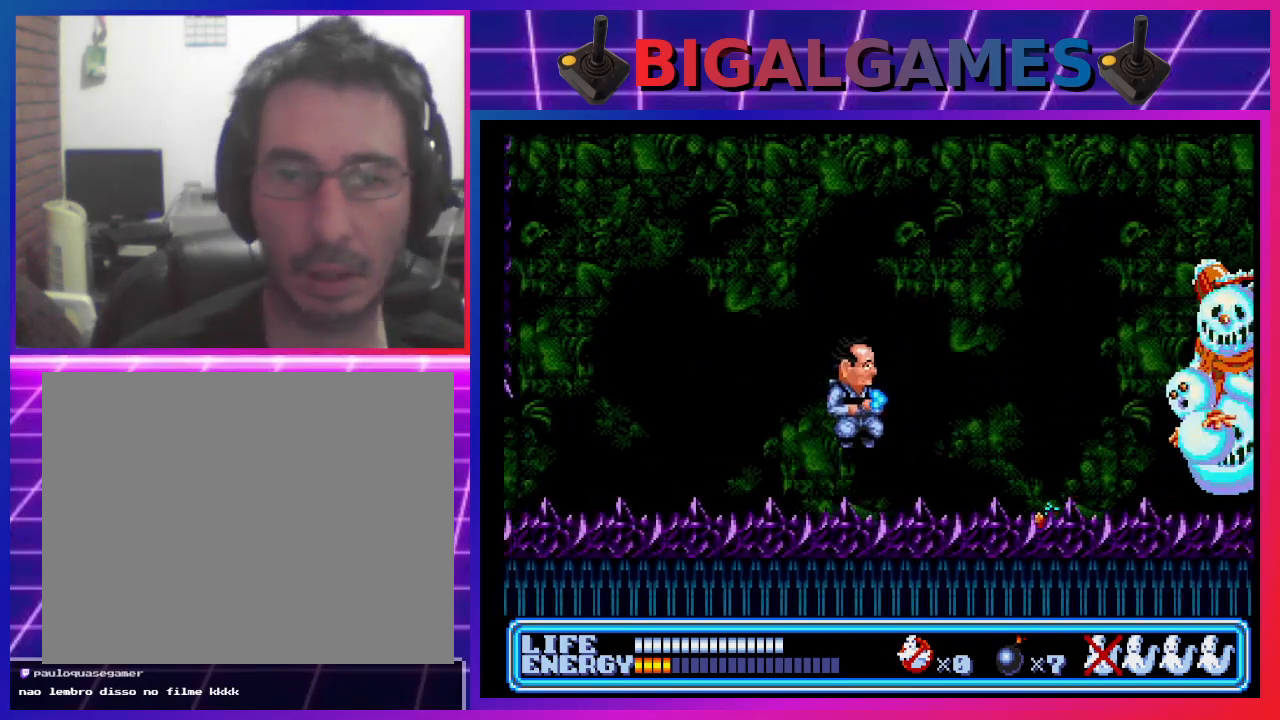
{"buttons": [], "left_stick": "center", "events": [[67, "CROSS", "down"], [133, "CROSS", "up"], [200, "CROSS", "down"], [300, "CROSS", "up"]]}
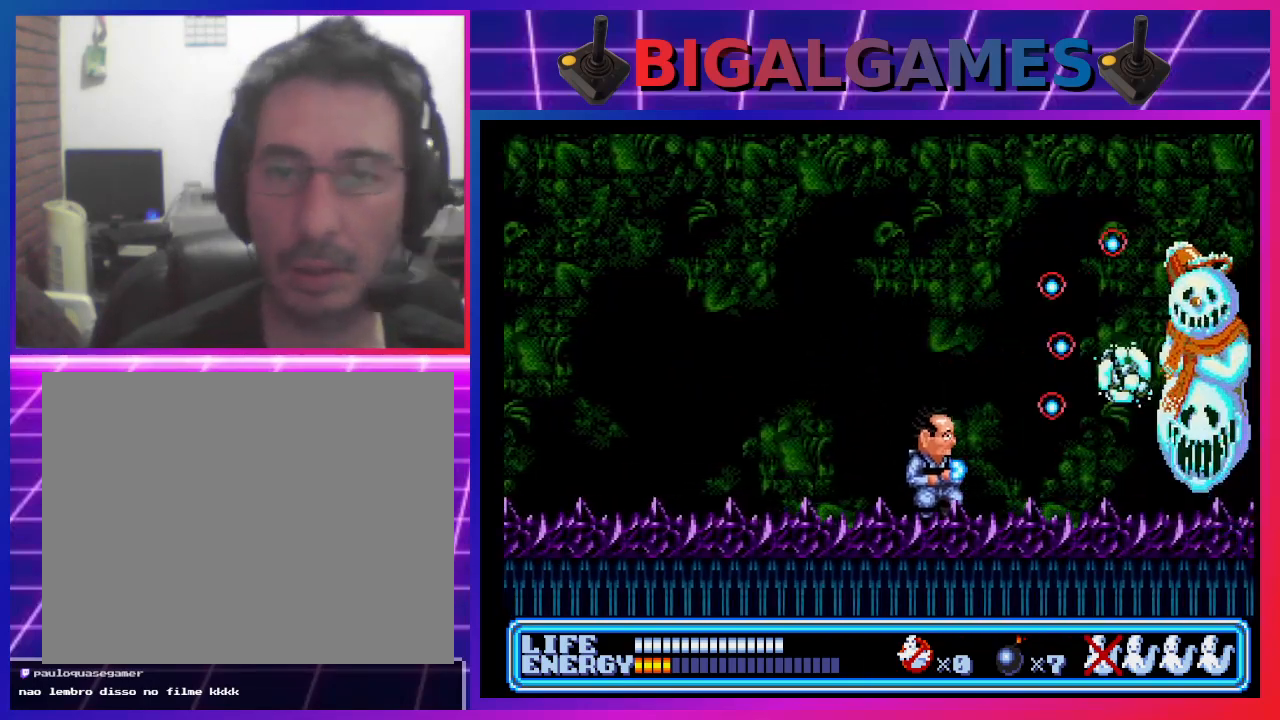
{"buttons": ["CIRCLE"], "left_stick": "center", "events": [[67, "DPAD_LEFT", "down"], [500, "CIRCLE", "down"], [500, "DPAD_LEFT", "up"]]}